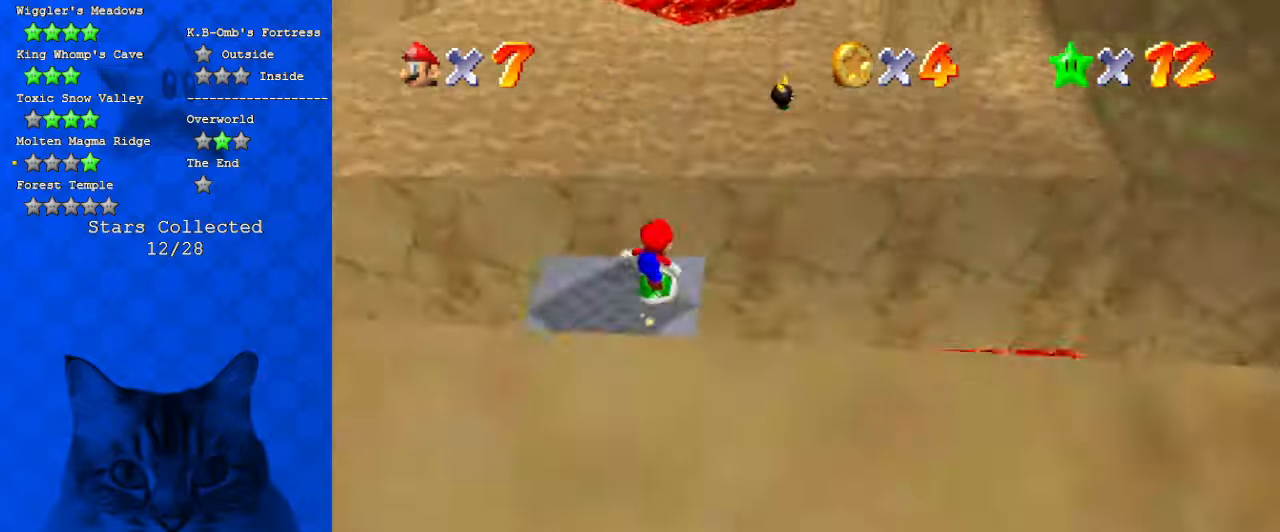
Gameplay with keyboard; each line is a JSON object with the keys held at the frame after it. "events" lists presses ("down") and releases ("up") of "a", "c", "ctrl", "d", "down", "left", "return", "right", "s", "shift", "up", "w", "x" and "y" between this image and that frame as [ms after this image, input, new state], when the widget could be followed in between. No other keys are recorded. Mouse input is not recorded.
{"keys": ["shift", "up"], "events": [[134, "a", "up"], [134, "right", "up"]]}
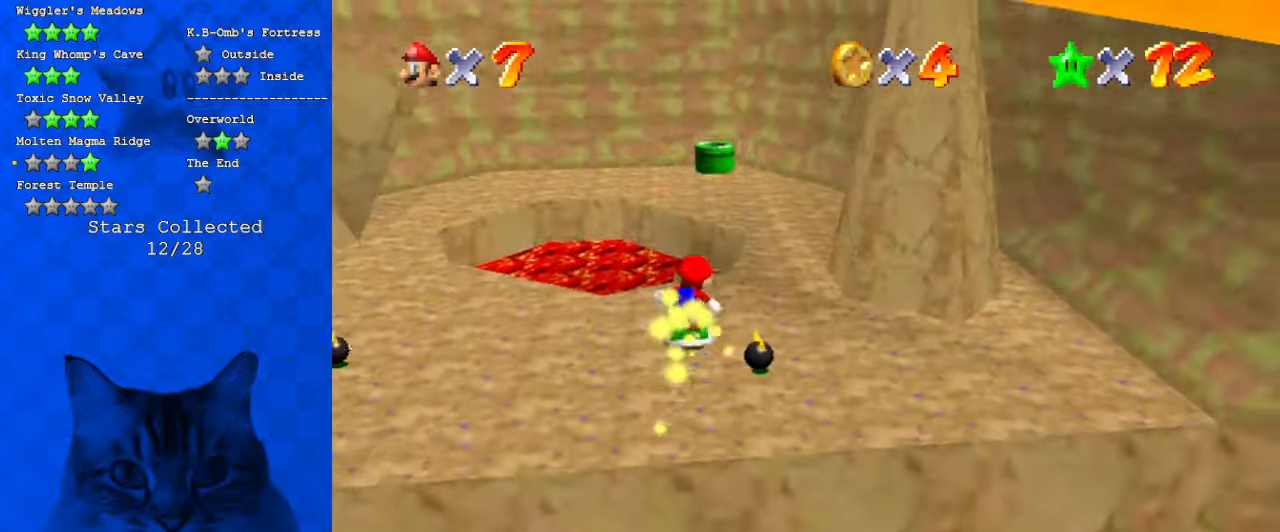
{"keys": ["up"], "events": [[500, "shift", "up"]]}
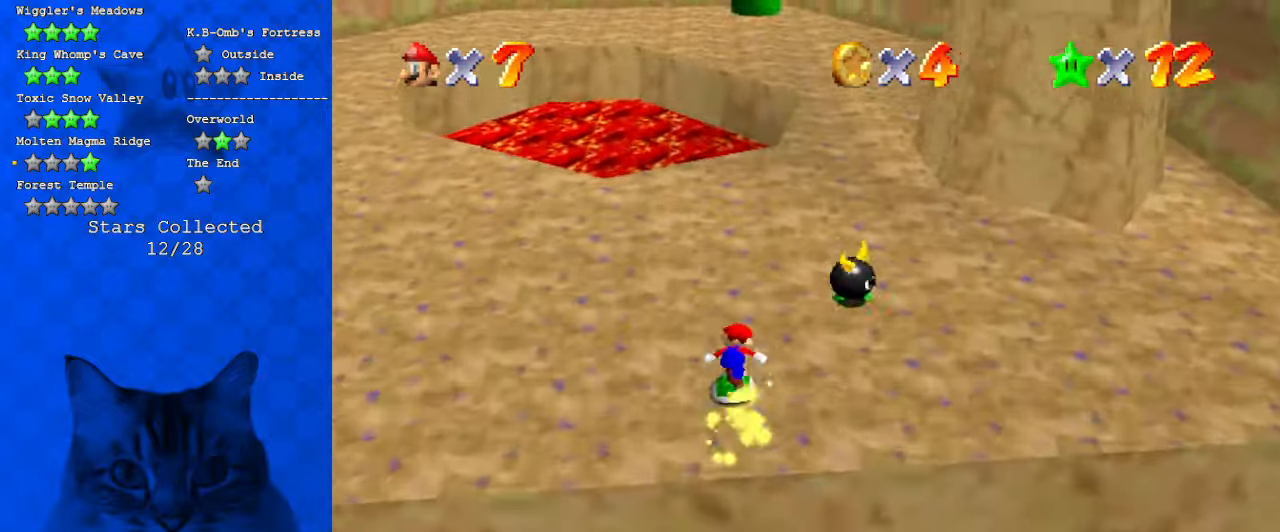
{"keys": ["up"], "events": [[200, "a", "down"], [267, "right", "down"], [367, "a", "up"], [434, "right", "up"]]}
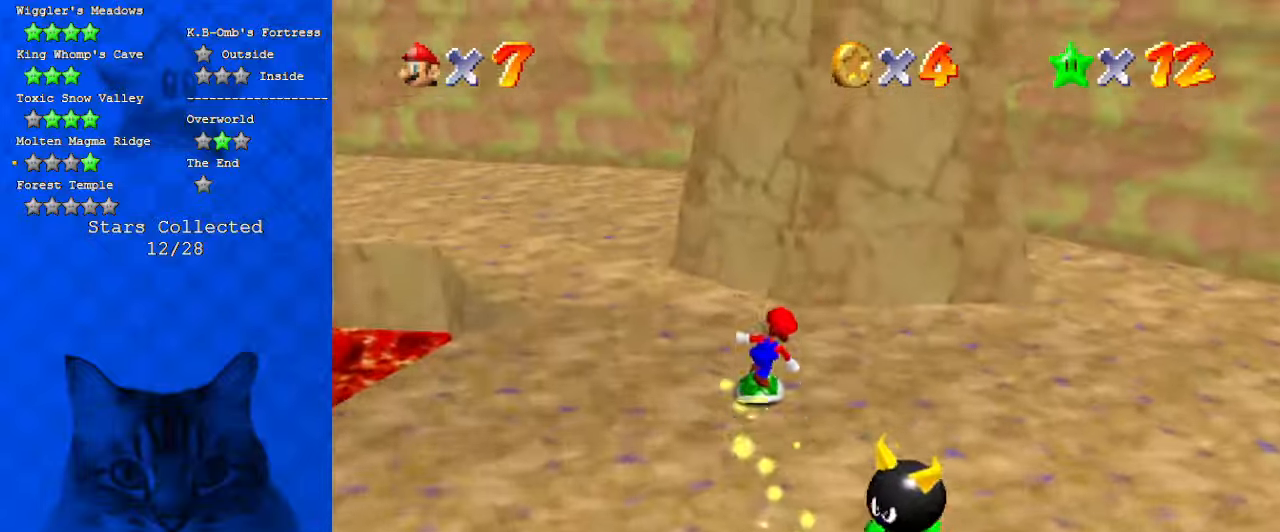
{"keys": ["up"], "events": [[67, "right", "down"], [67, "shift", "down"], [300, "a", "down"], [400, "right", "up"], [500, "a", "up"], [500, "shift", "up"]]}
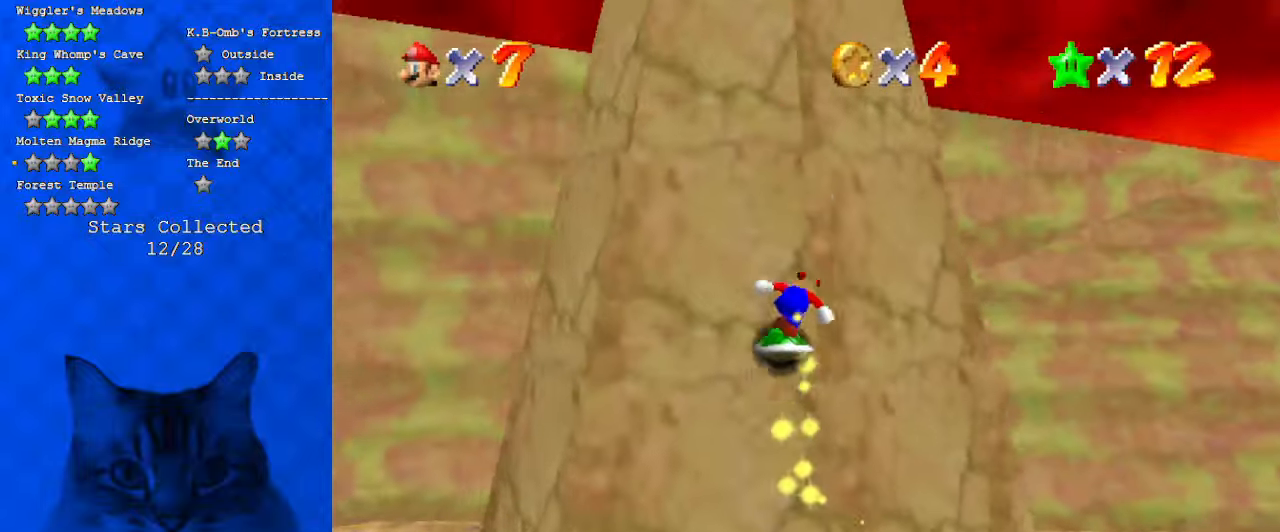
{"keys": ["shift", "up"], "events": [[67, "shift", "down"], [234, "shift", "up"], [300, "shift", "down"], [400, "shift", "up"], [500, "shift", "down"]]}
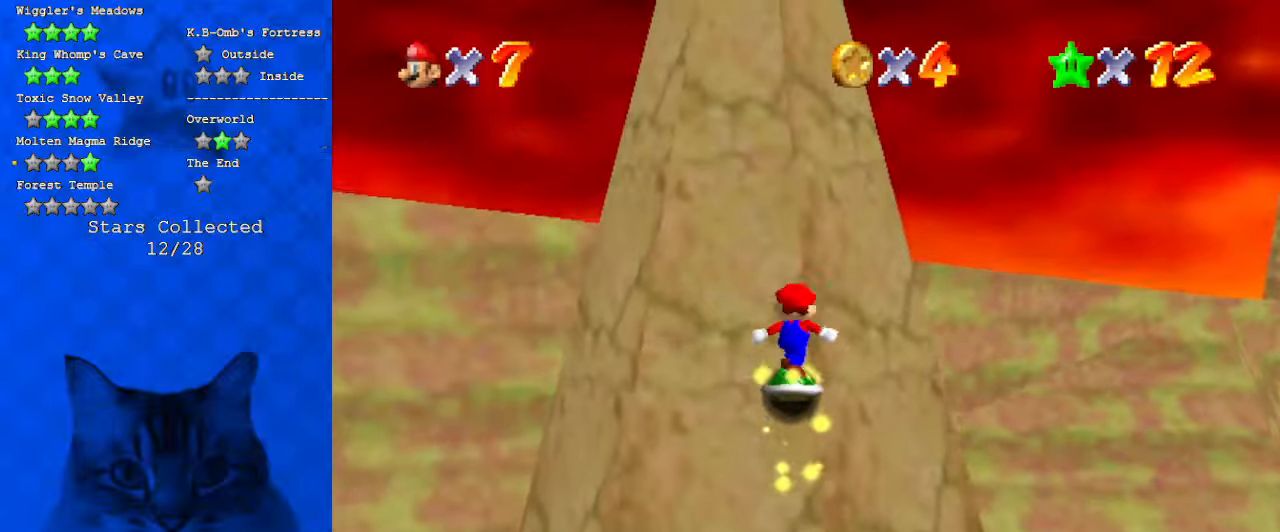
{"keys": ["shift", "up"], "events": [[100, "shift", "up"], [200, "shift", "down"], [267, "shift", "up"], [334, "shift", "down"], [367, "left", "down"], [434, "shift", "up"], [500, "left", "up"], [500, "shift", "down"]]}
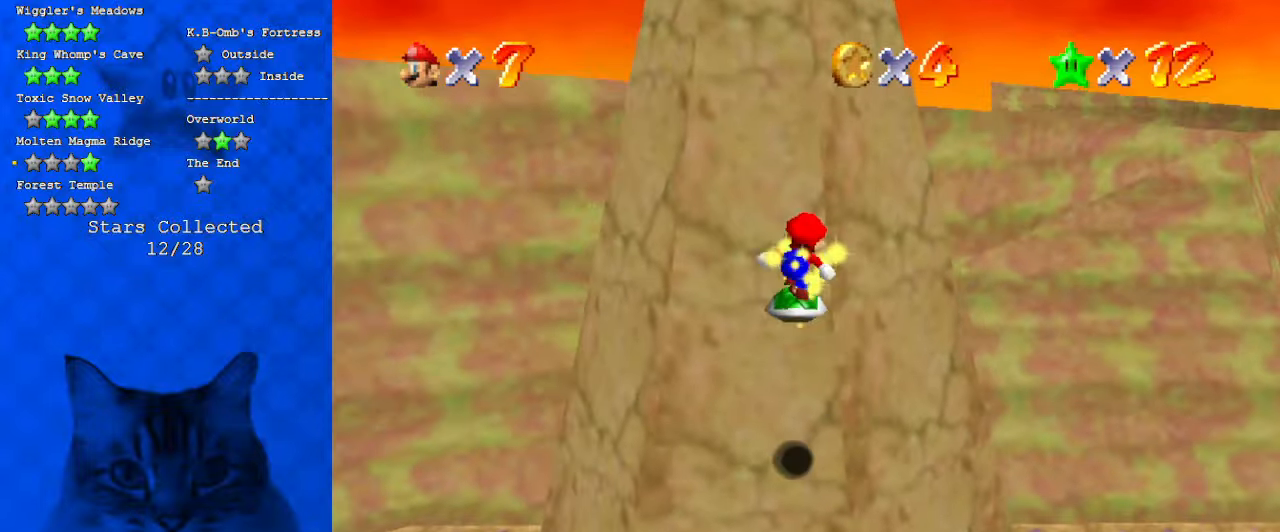
{"keys": ["shift", "up"], "events": [[167, "shift", "up"], [334, "shift", "down"]]}
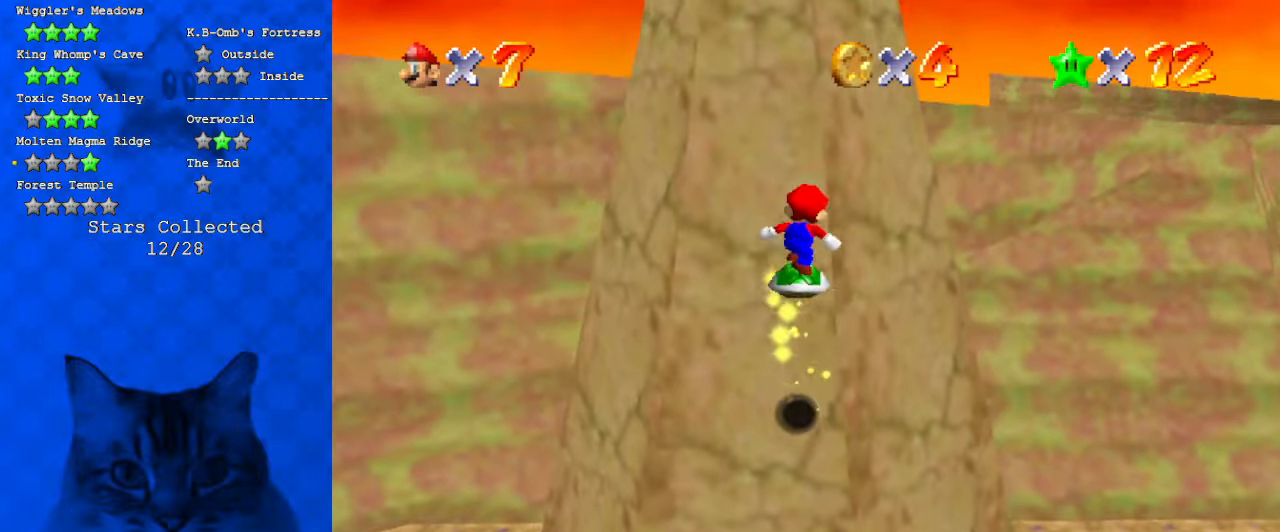
{"keys": ["shift", "up"], "events": [[200, "left", "down"], [267, "shift", "up"], [334, "left", "up"], [400, "shift", "down"]]}
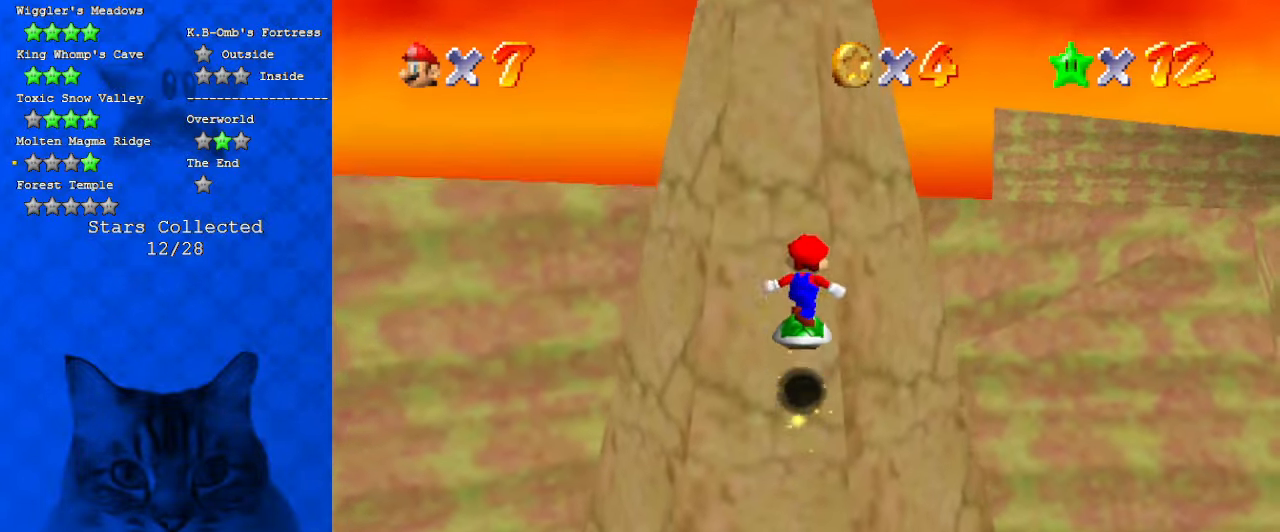
{"keys": ["shift", "up"], "events": [[67, "left", "down"], [234, "left", "up"], [267, "shift", "up"], [367, "shift", "down"]]}
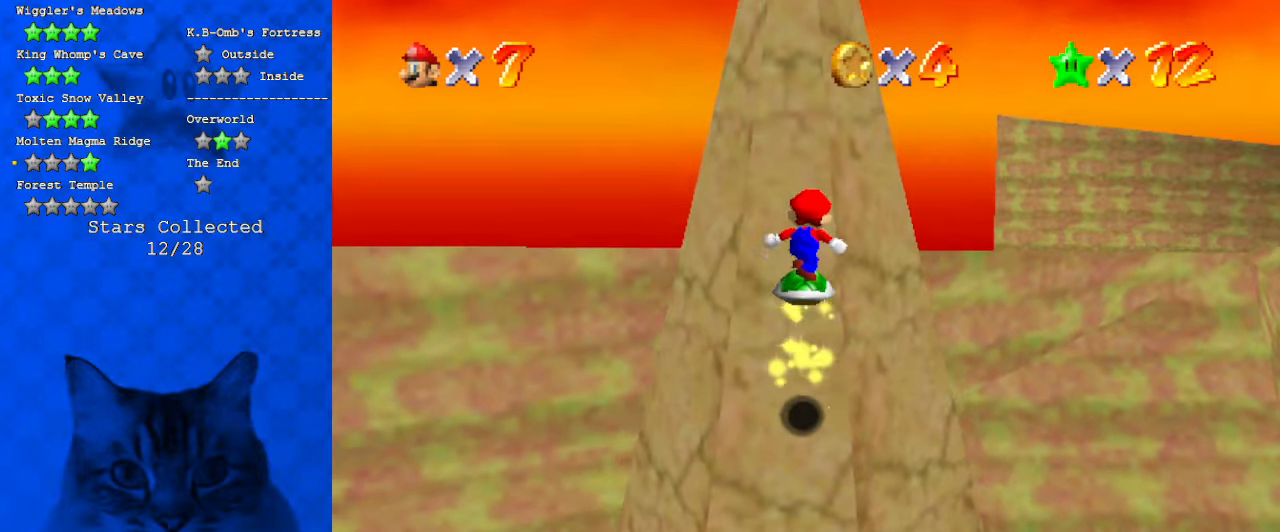
{"keys": ["shift", "up"], "events": [[234, "shift", "up"], [467, "shift", "down"]]}
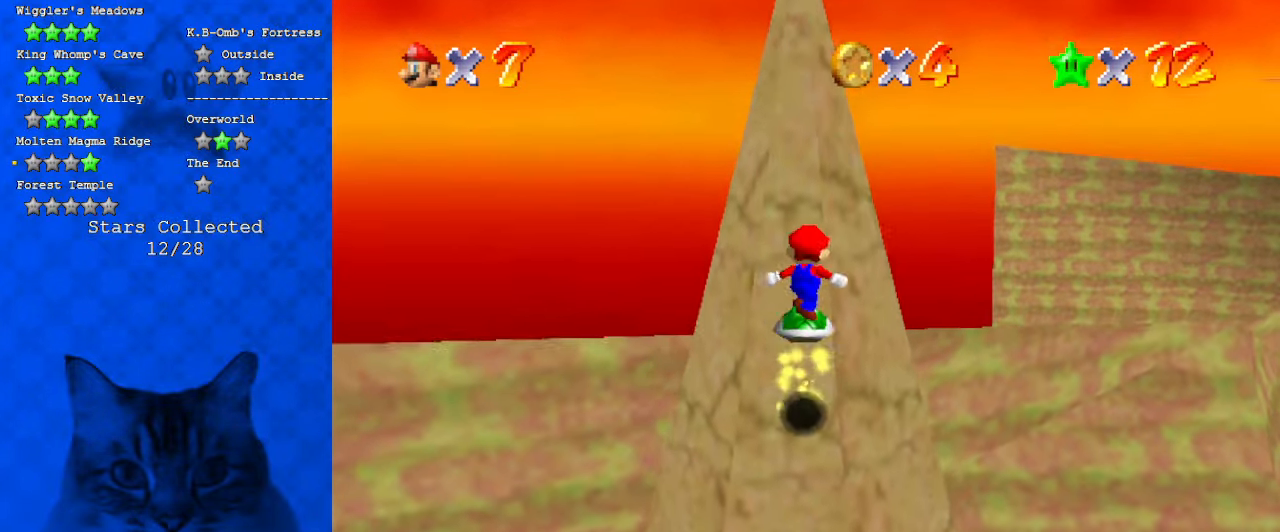
{"keys": ["shift", "up"], "events": [[300, "shift", "up"], [467, "shift", "down"]]}
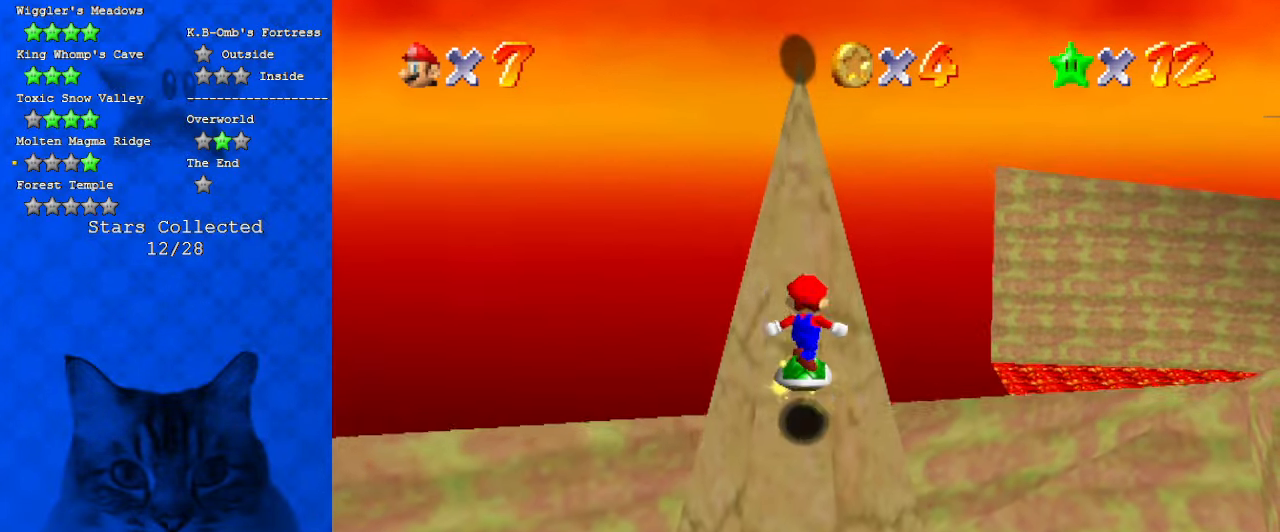
{"keys": ["up"], "events": [[267, "left", "down"], [300, "left", "up"], [400, "shift", "up"]]}
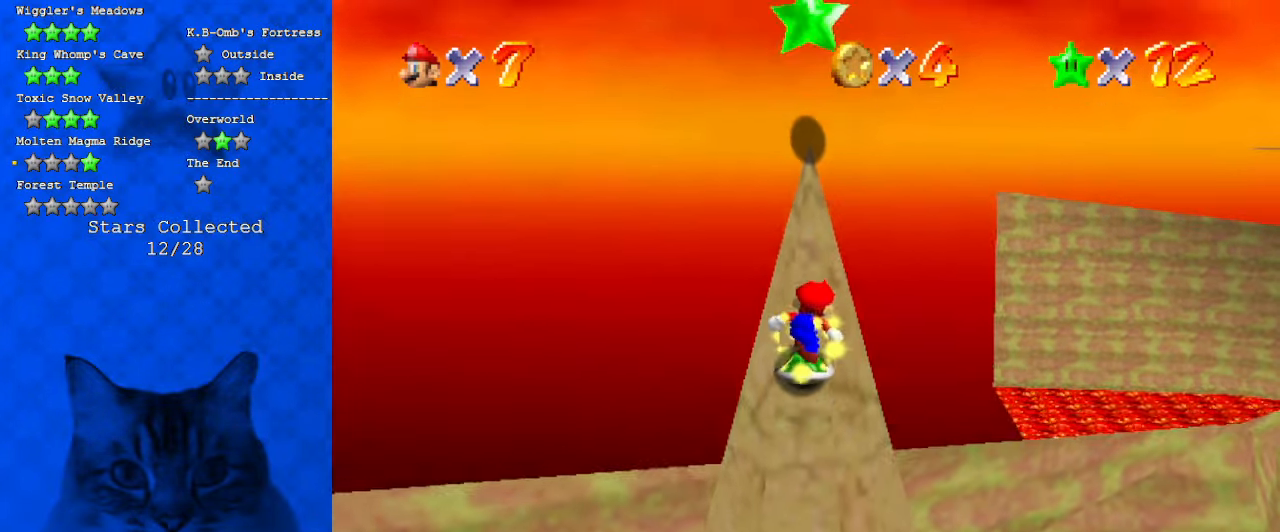
{"keys": ["up"], "events": [[134, "shift", "down"], [500, "shift", "up"]]}
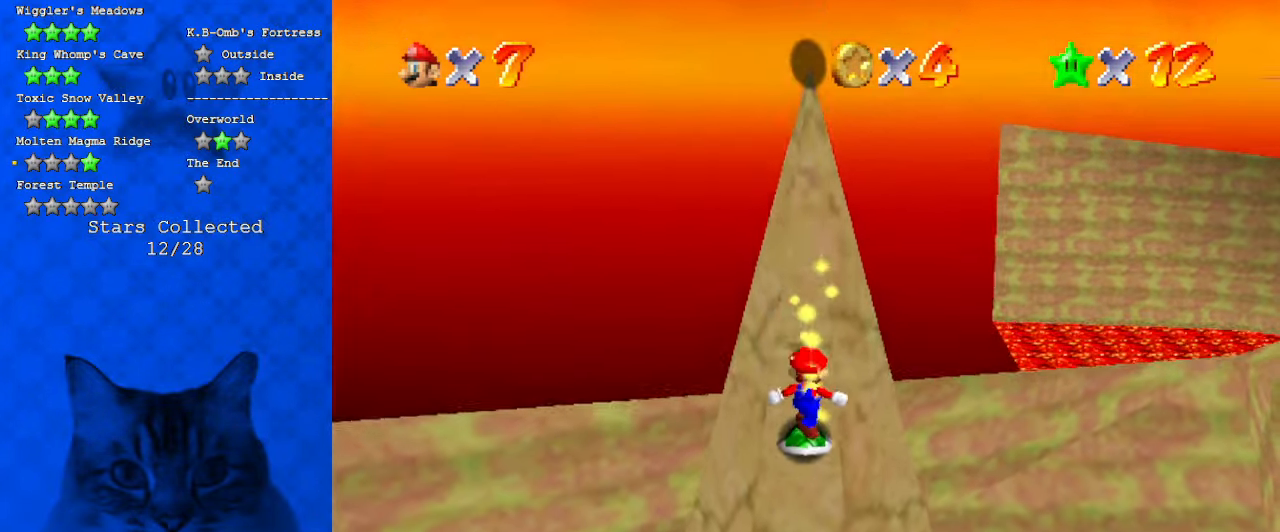
{"keys": ["shift", "up"], "events": [[100, "shift", "down"]]}
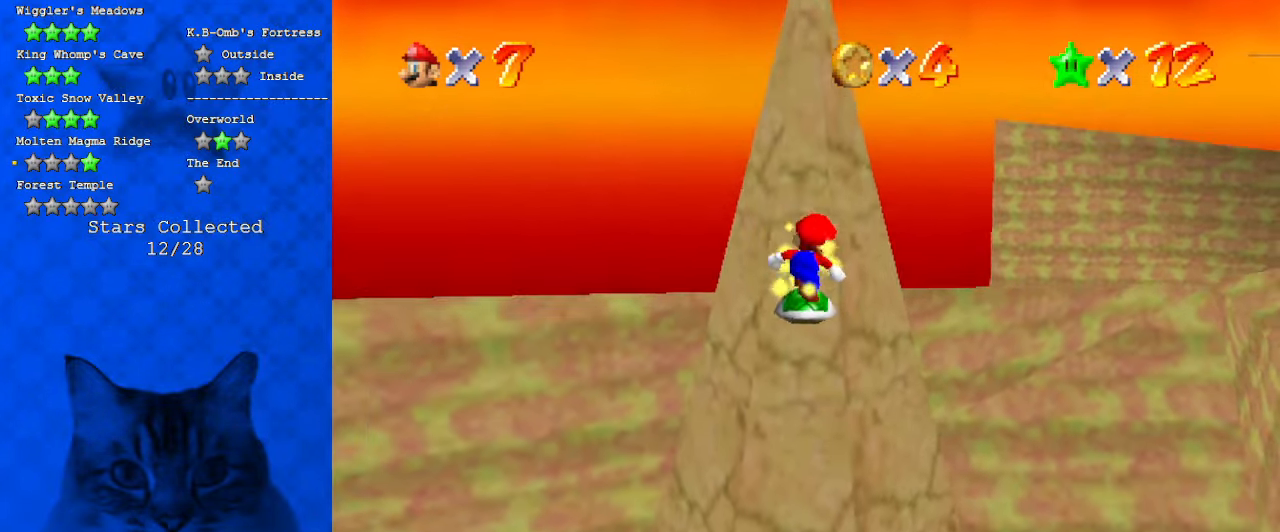
{"keys": ["up"], "events": [[400, "shift", "up"]]}
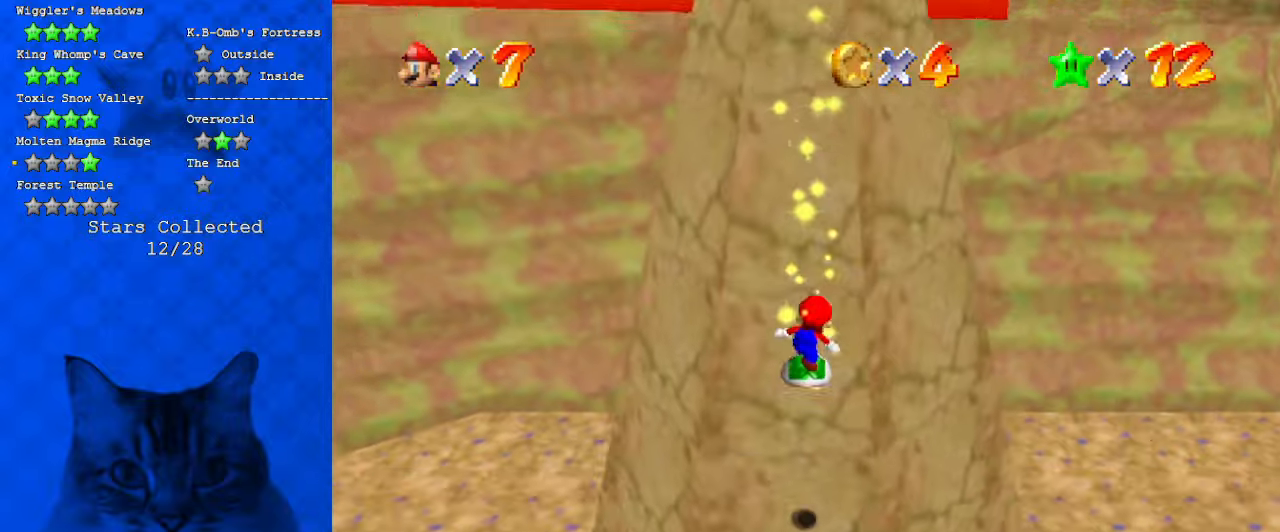
{"keys": ["up"], "events": [[200, "shift", "down"], [434, "shift", "up"]]}
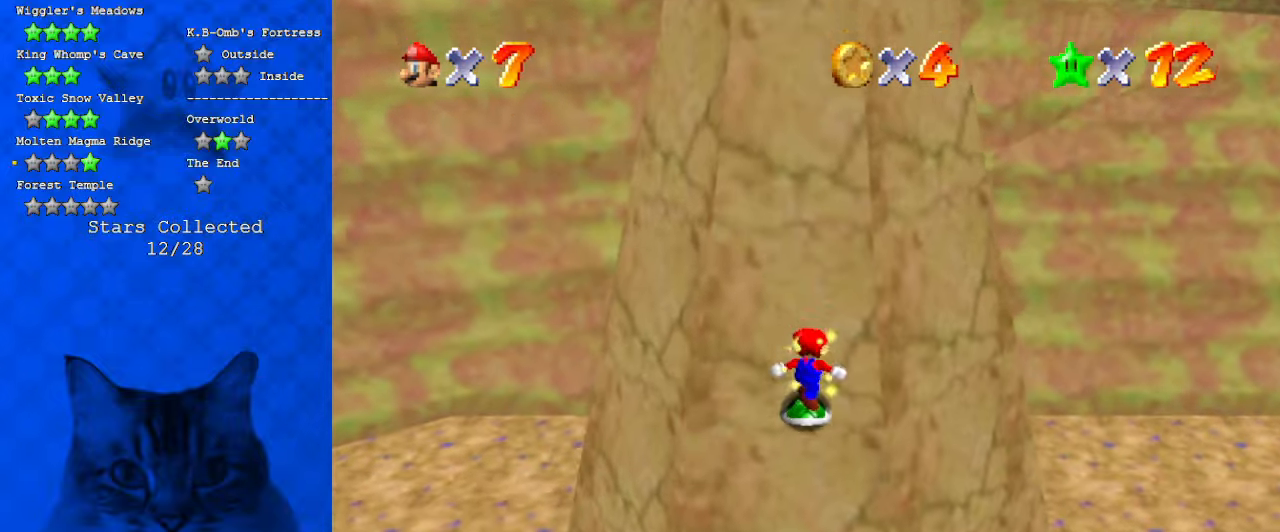
{"keys": ["a", "up"], "events": [[34, "shift", "down"], [400, "shift", "up"], [467, "a", "down"]]}
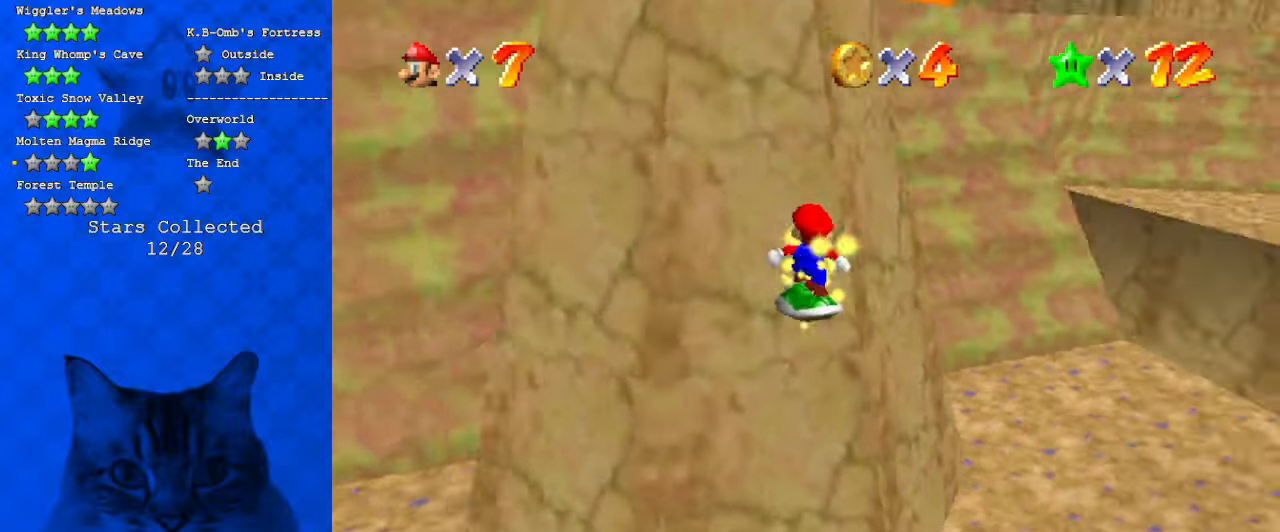
{"keys": ["left", "shift"], "events": [[100, "a", "up"], [134, "left", "down"], [200, "a", "down"], [300, "a", "up"], [334, "up", "up"], [434, "shift", "down"]]}
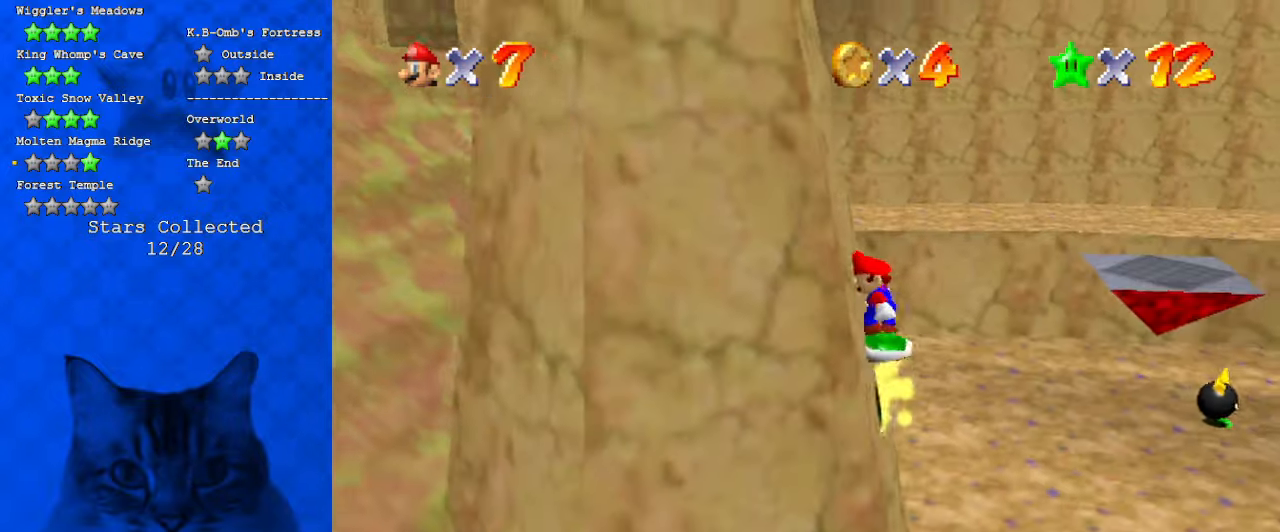
{"keys": ["left", "shift"], "events": [[267, "shift", "up"], [400, "shift", "down"]]}
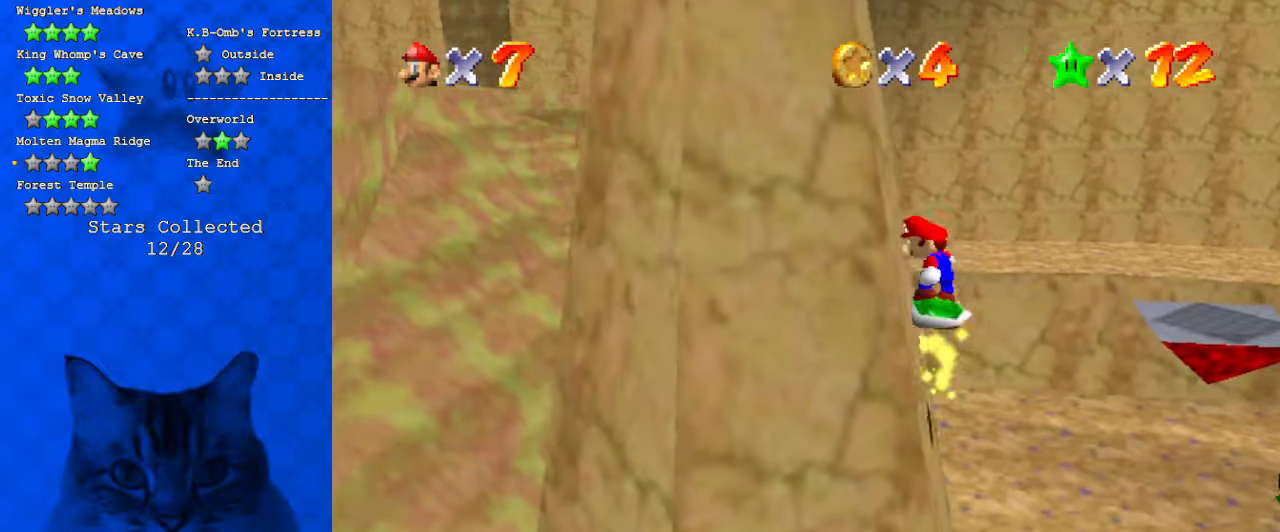
{"keys": ["left", "shift"], "events": [[234, "shift", "up"], [467, "shift", "down"]]}
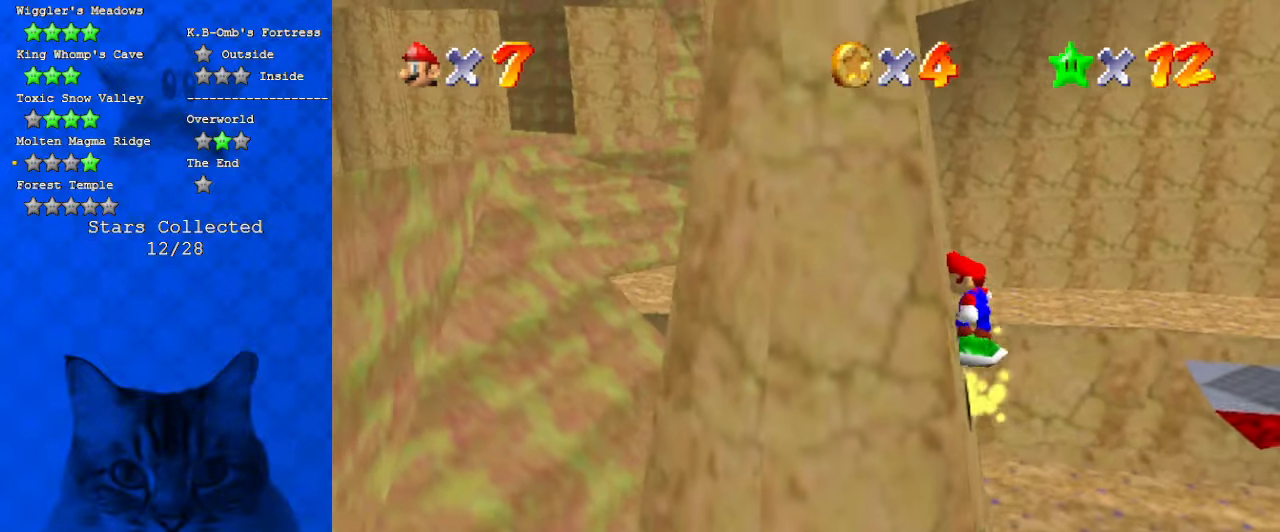
{"keys": ["left", "shift"], "events": [[267, "shift", "up"], [367, "shift", "down"]]}
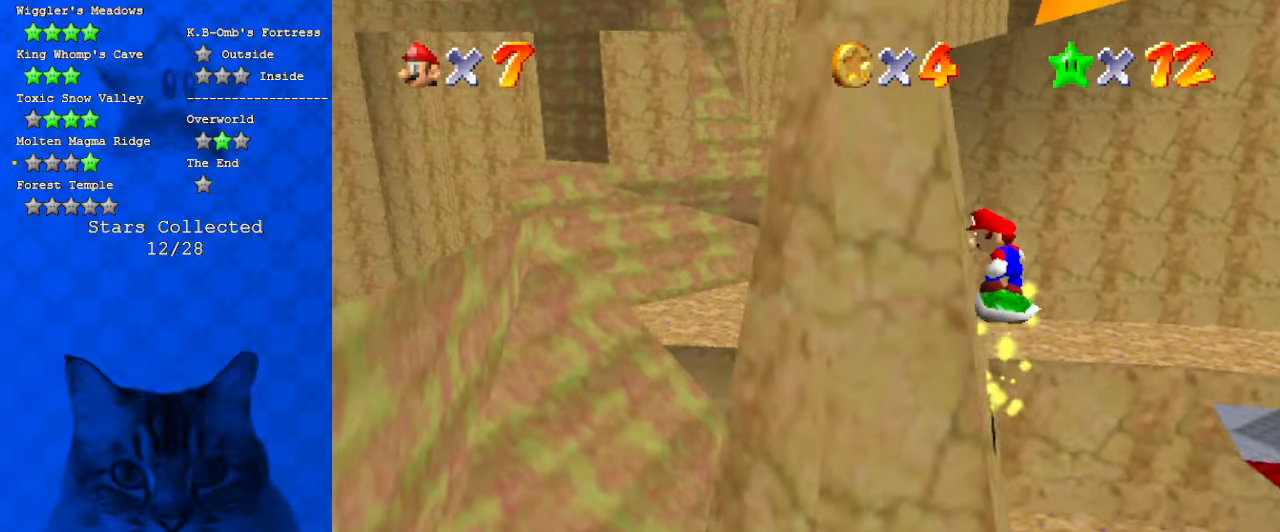
{"keys": ["left", "shift"], "events": [[300, "shift", "up"], [434, "shift", "down"]]}
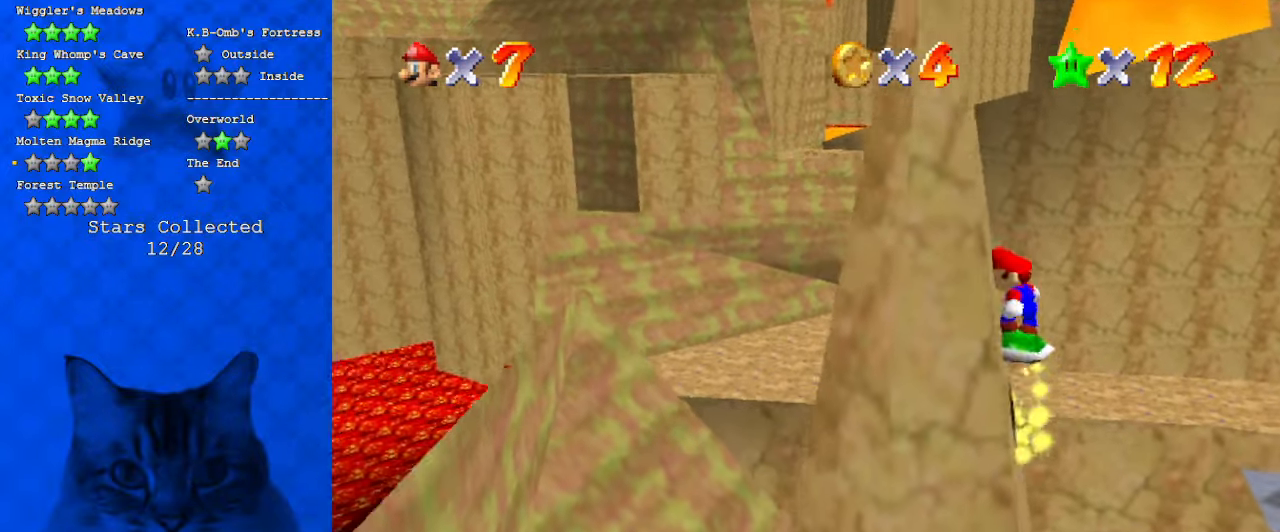
{"keys": ["left", "shift"], "events": [[267, "shift", "up"], [334, "shift", "down"]]}
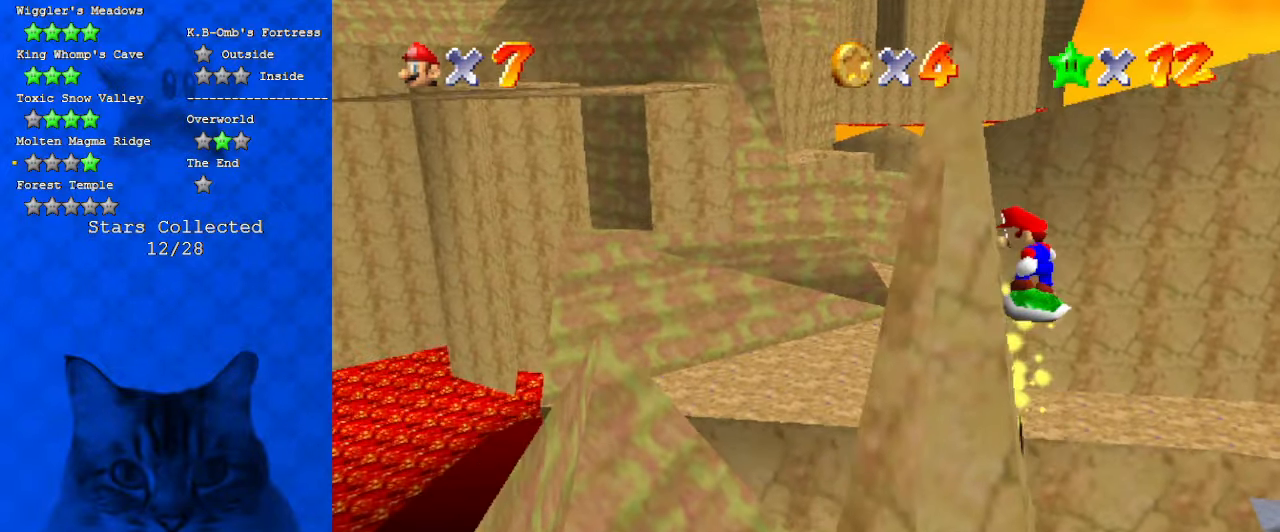
{"keys": ["left", "shift"], "events": [[300, "shift", "up"], [400, "shift", "down"]]}
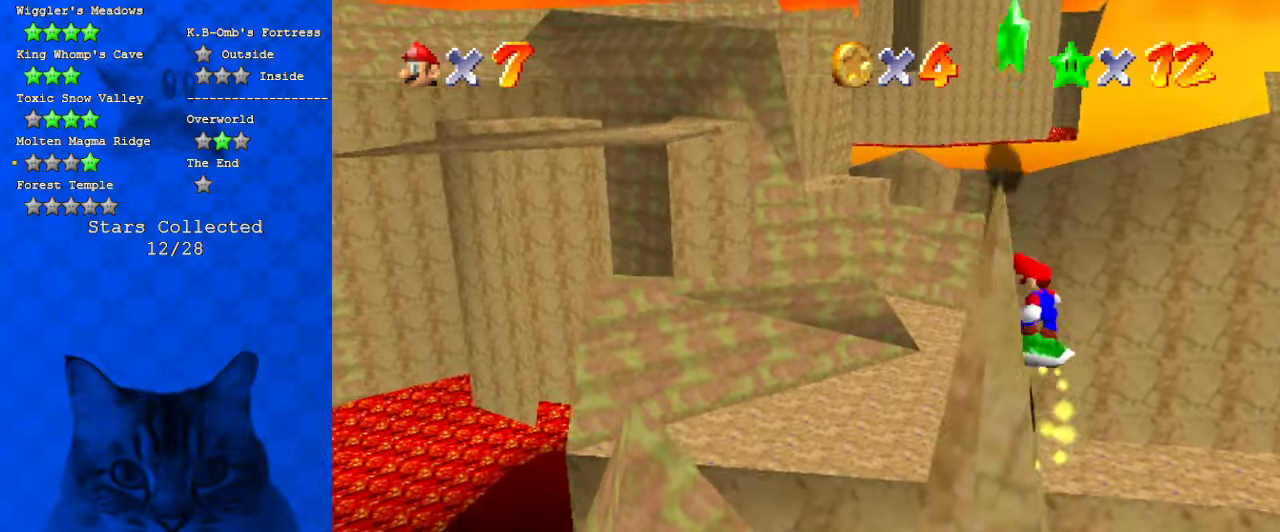
{"keys": ["left", "shift"], "events": [[267, "shift", "up"], [367, "shift", "down"]]}
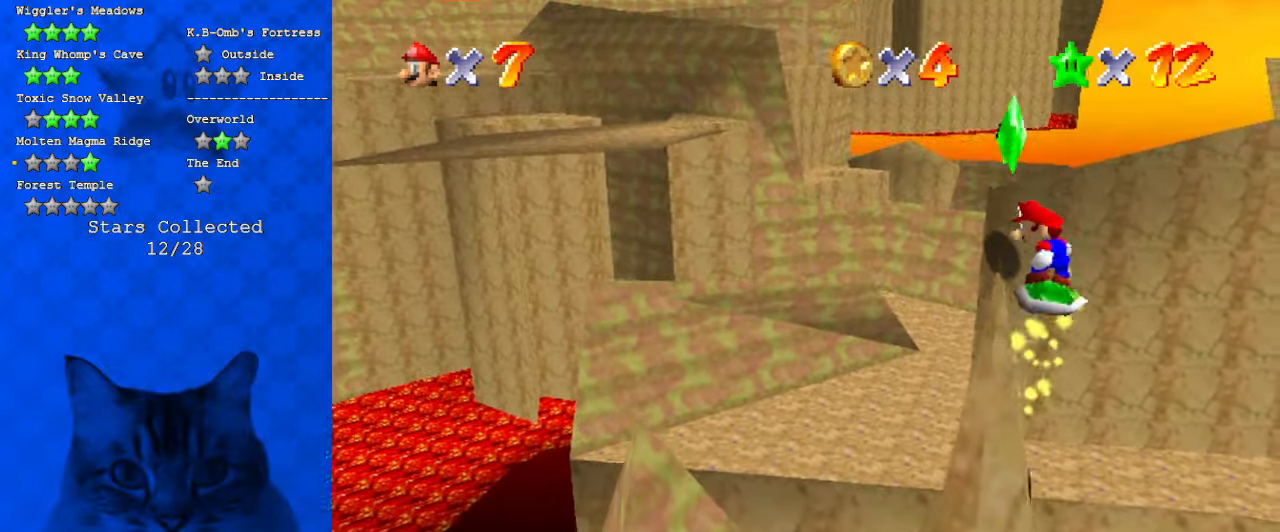
{"keys": ["left"], "events": [[234, "down", "down"], [234, "shift", "up"], [467, "down", "up"]]}
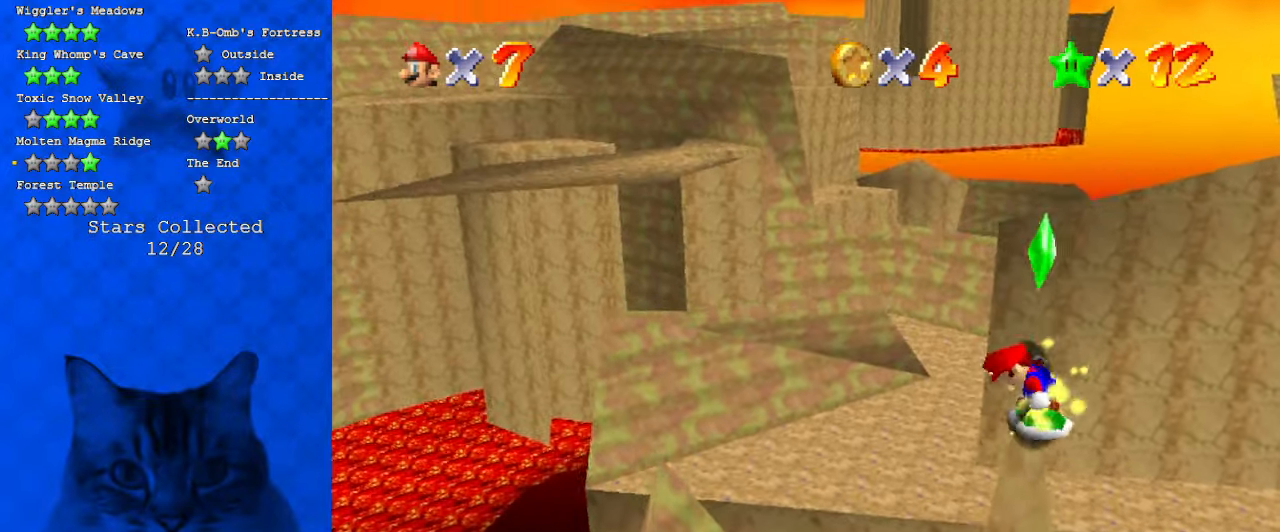
{"keys": ["left", "shift"], "events": [[34, "shift", "down"], [67, "down", "down"], [267, "down", "up"]]}
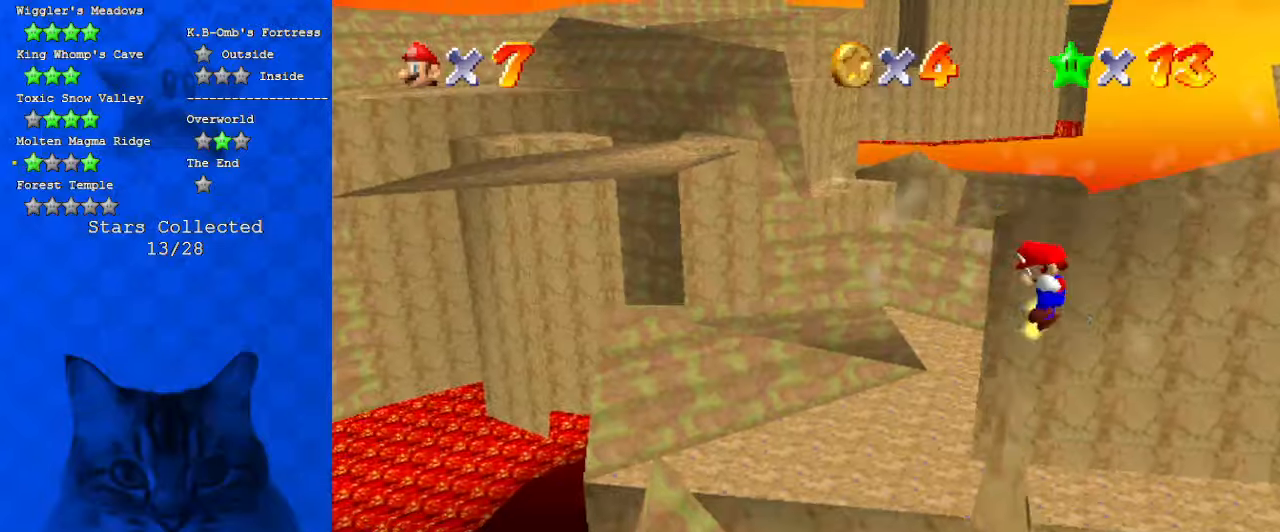
{"keys": [], "events": [[34, "left", "up"], [34, "shift", "up"]]}